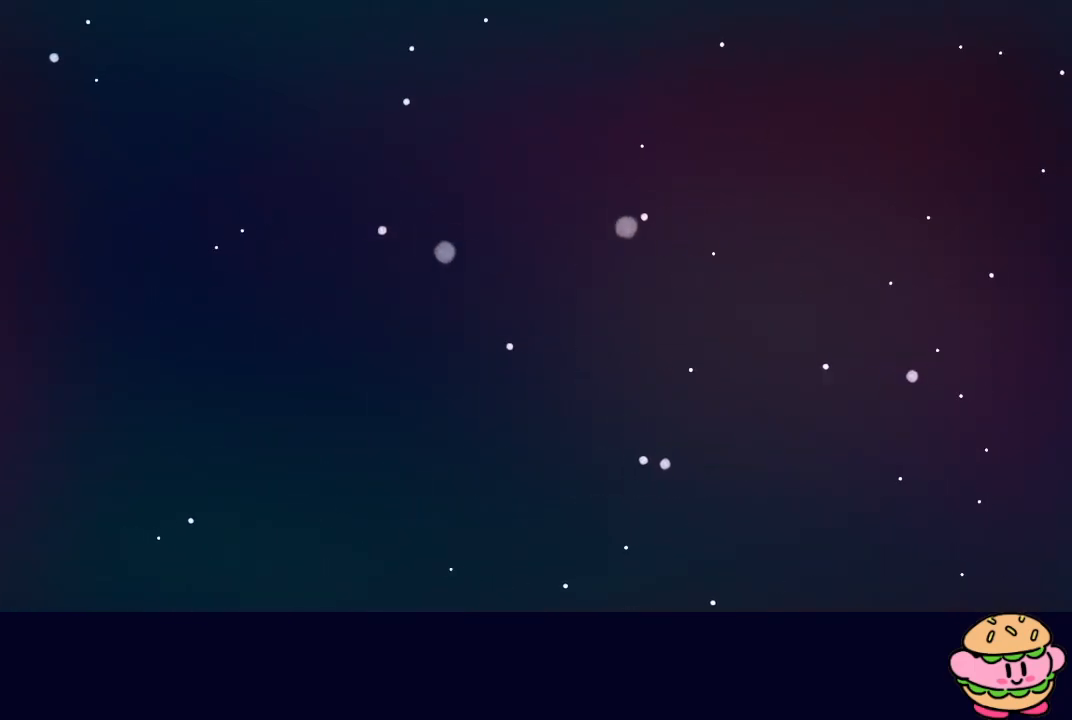
Gameplay with a controller (PlayStation layout); each line is a JSON object with the inputs held at the frame after it. "events" lists button and stick changes between this image and that frame as [ms after this image, input, new state], when the widget could be followed in between. Not read: L3 R3.
{"buttons": ["CIRCLE"], "left_stick": "center", "right_stick": "center", "events": [[483, "CIRCLE", "down"]]}
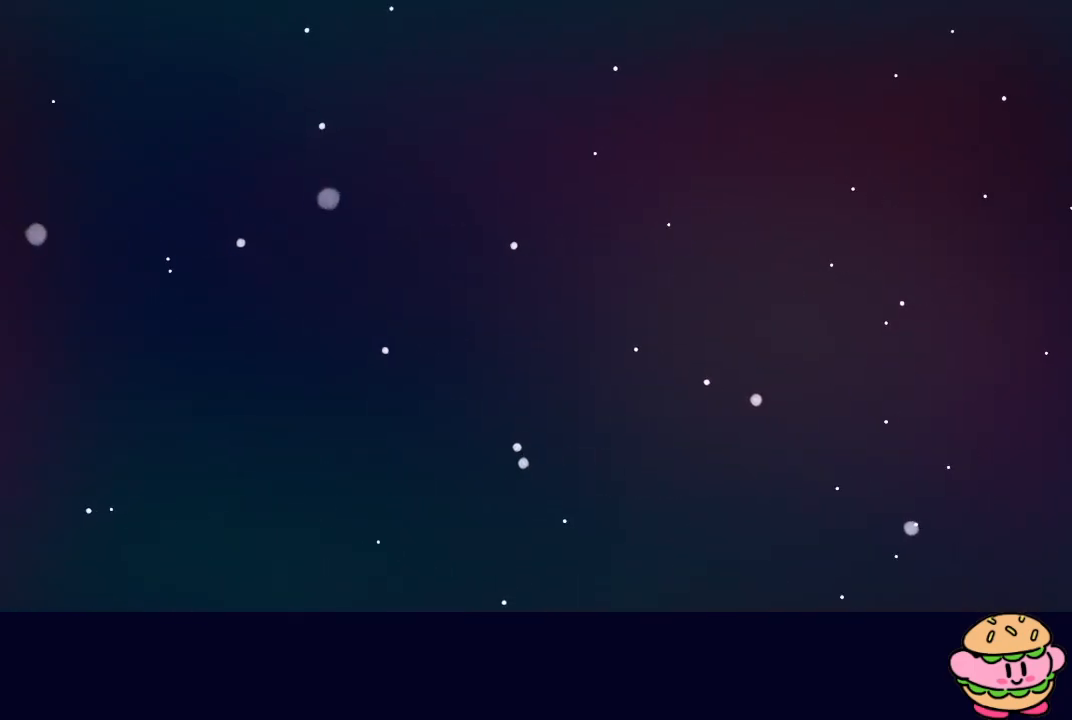
{"buttons": [], "left_stick": "center", "right_stick": "center", "events": [[100, "CIRCLE", "up"]]}
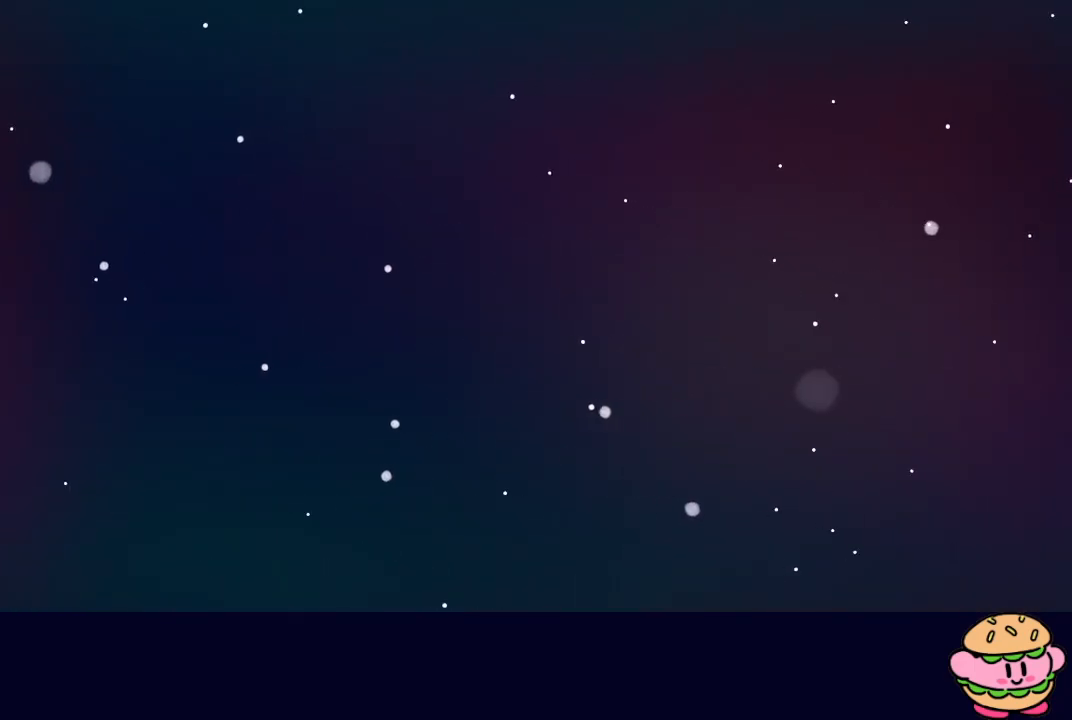
{"buttons": [], "left_stick": "center", "right_stick": "center", "events": [[350, "CIRCLE", "down"], [467, "CIRCLE", "up"]]}
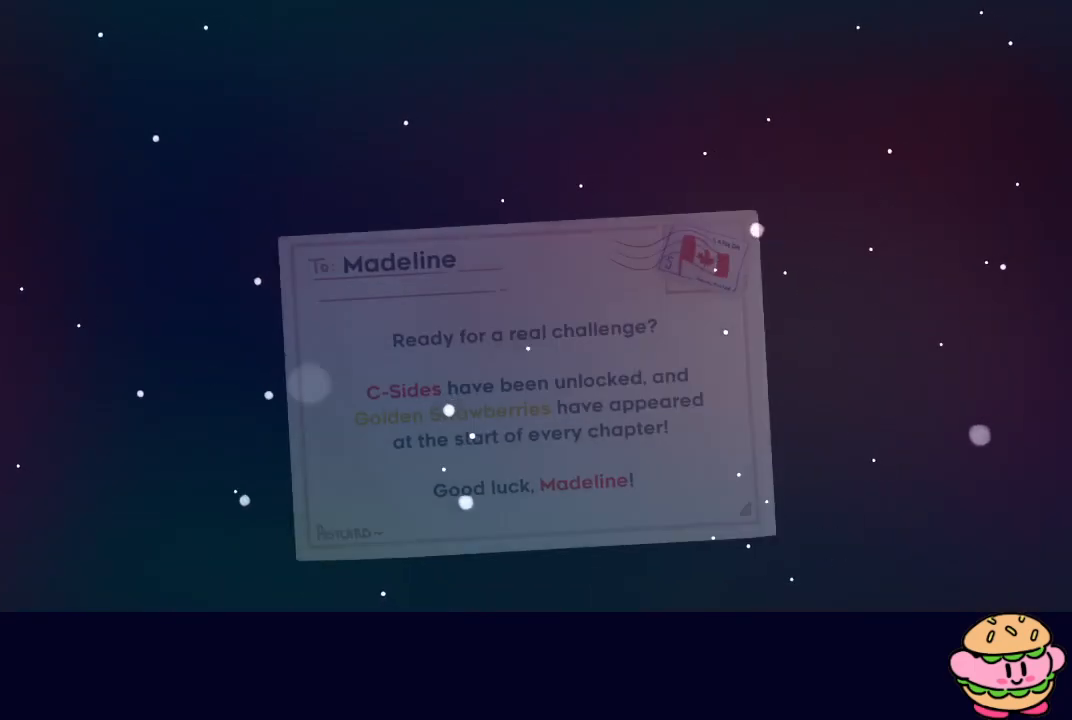
{"buttons": [], "left_stick": "center", "right_stick": "center", "events": []}
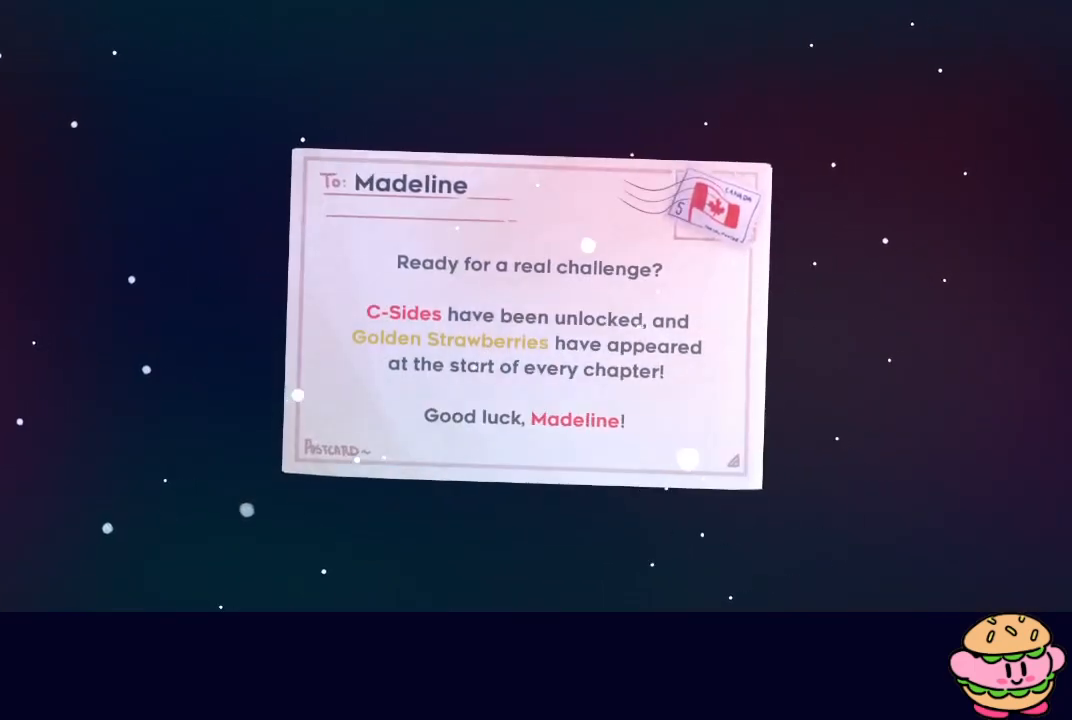
{"buttons": [], "left_stick": "center", "right_stick": "center", "events": []}
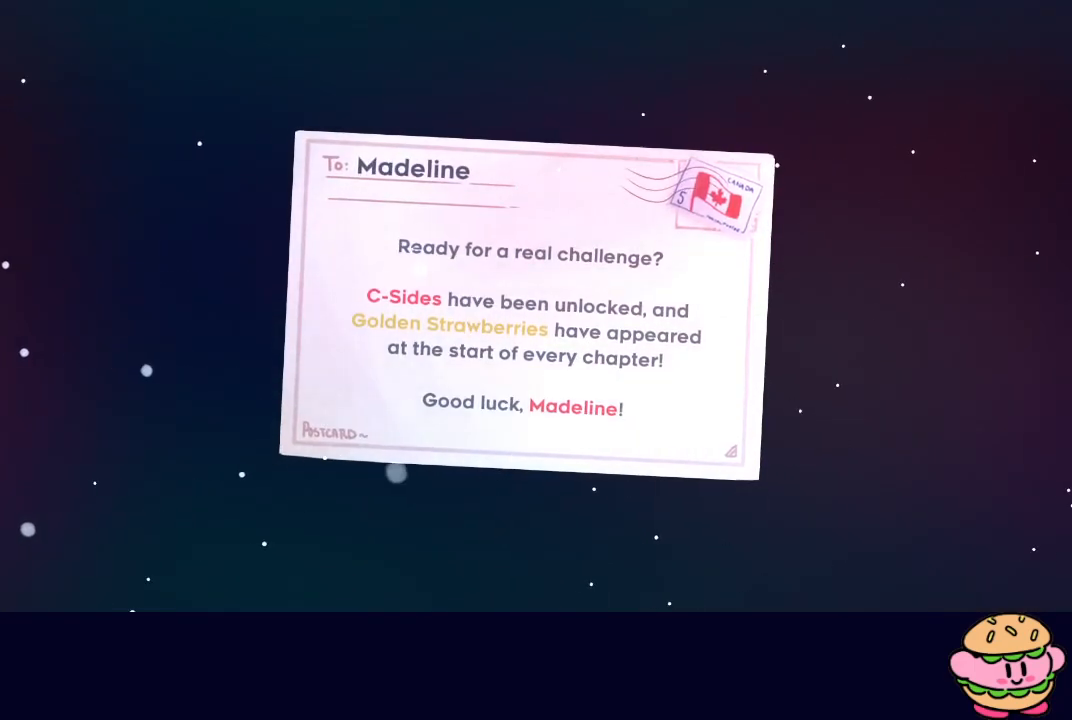
{"buttons": [], "left_stick": "center", "right_stick": "center", "events": []}
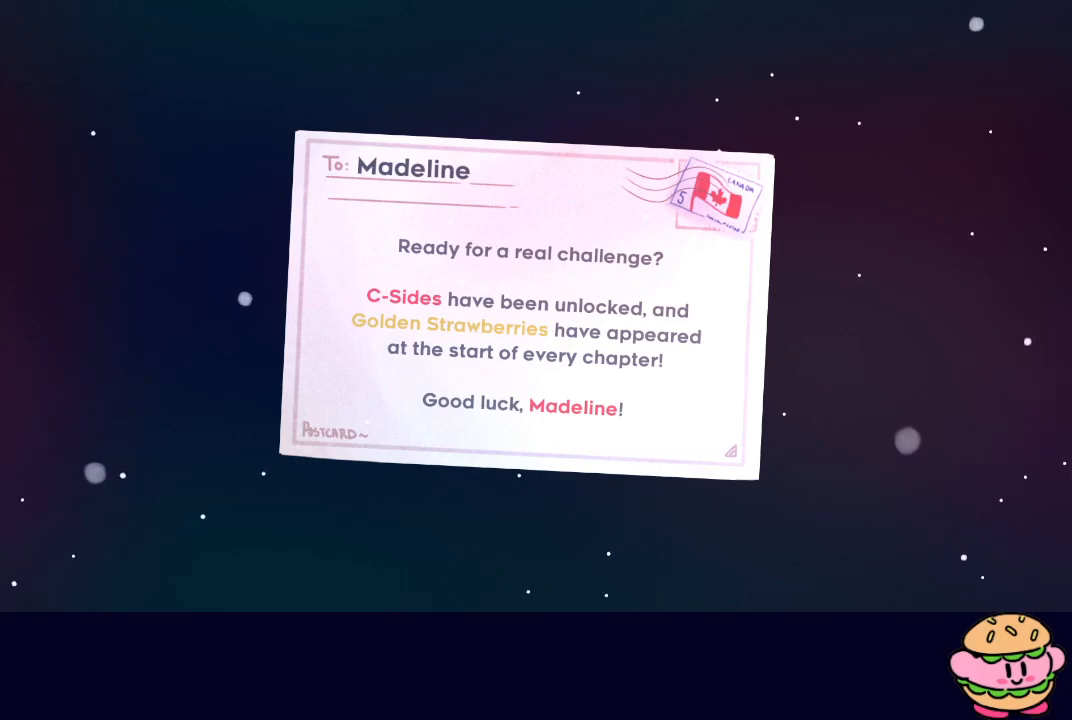
{"buttons": [], "left_stick": "center", "right_stick": "center", "events": []}
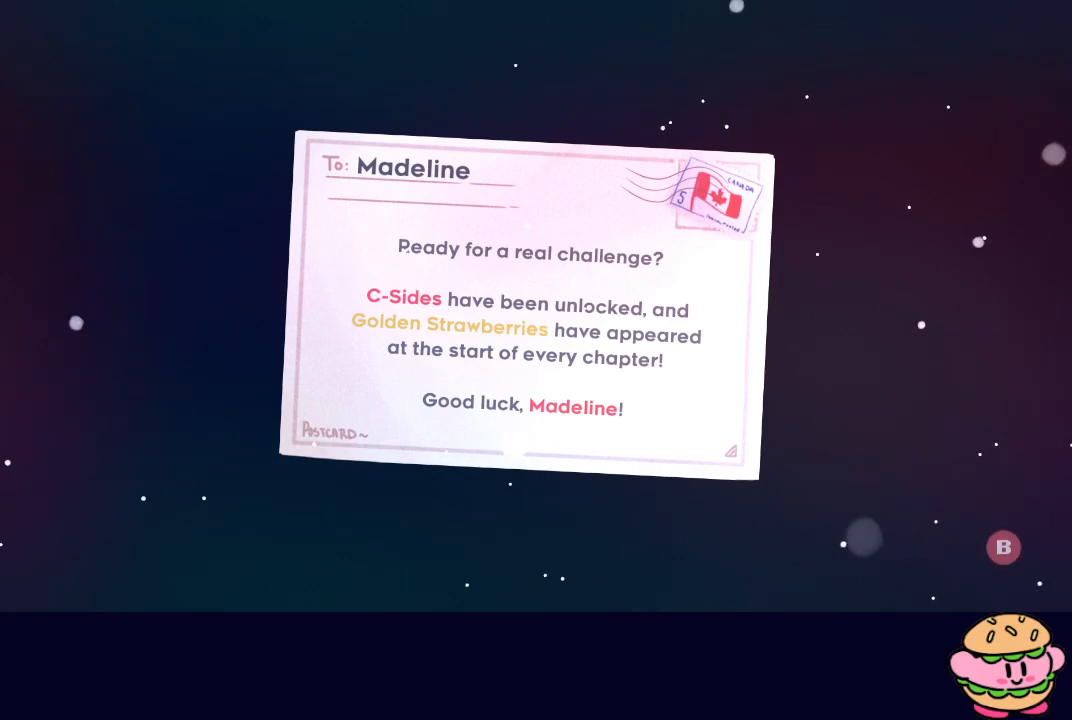
{"buttons": [], "left_stick": "center", "right_stick": "center", "events": []}
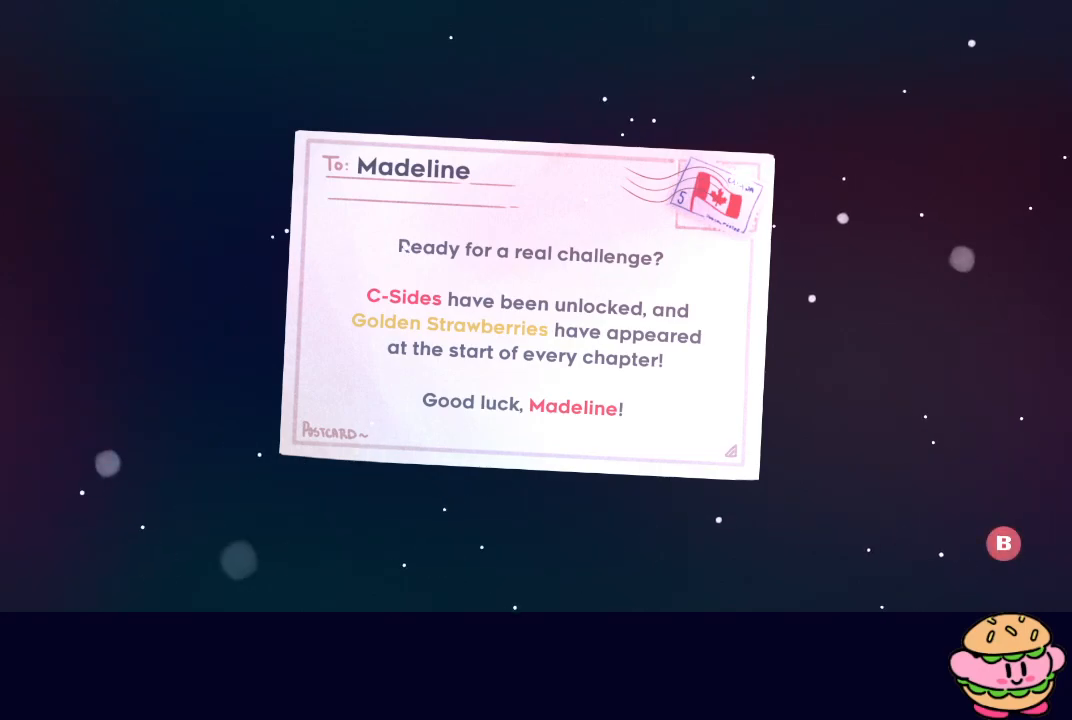
{"buttons": ["CIRCLE"], "left_stick": "center", "right_stick": "center", "events": [[467, "CIRCLE", "down"]]}
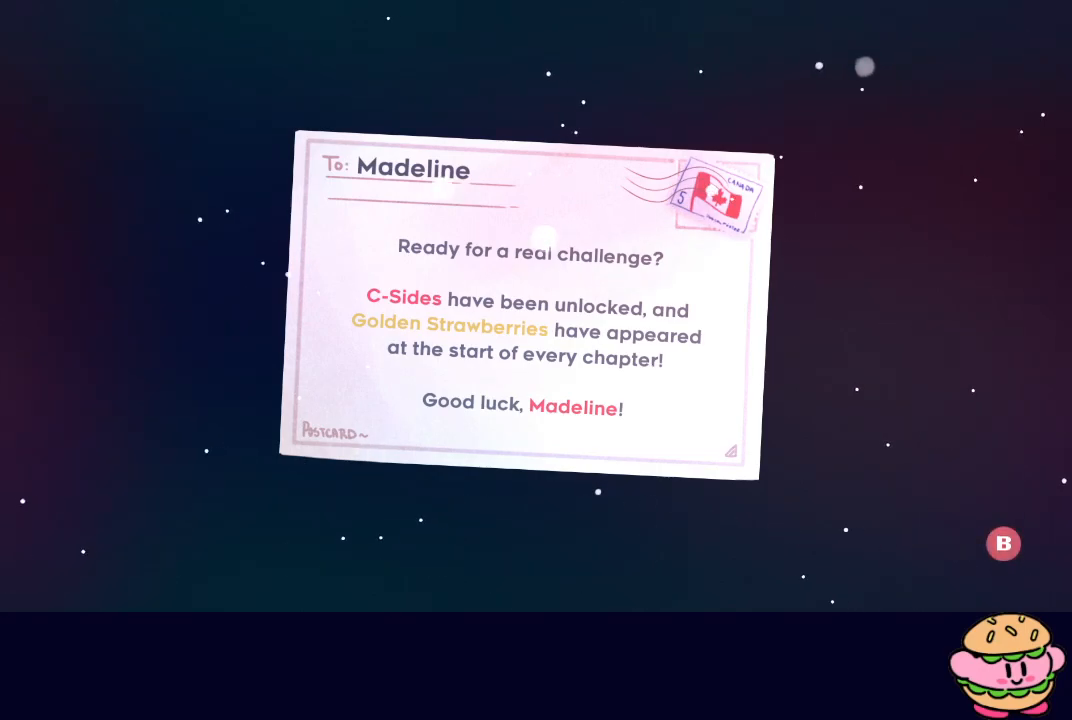
{"buttons": [], "left_stick": "center", "right_stick": "center", "events": [[50, "CIRCLE", "up"], [100, "CIRCLE", "down"], [183, "CIRCLE", "up"], [250, "CIRCLE", "down"], [333, "CIRCLE", "up"], [400, "CIRCLE", "down"], [467, "CIRCLE", "up"]]}
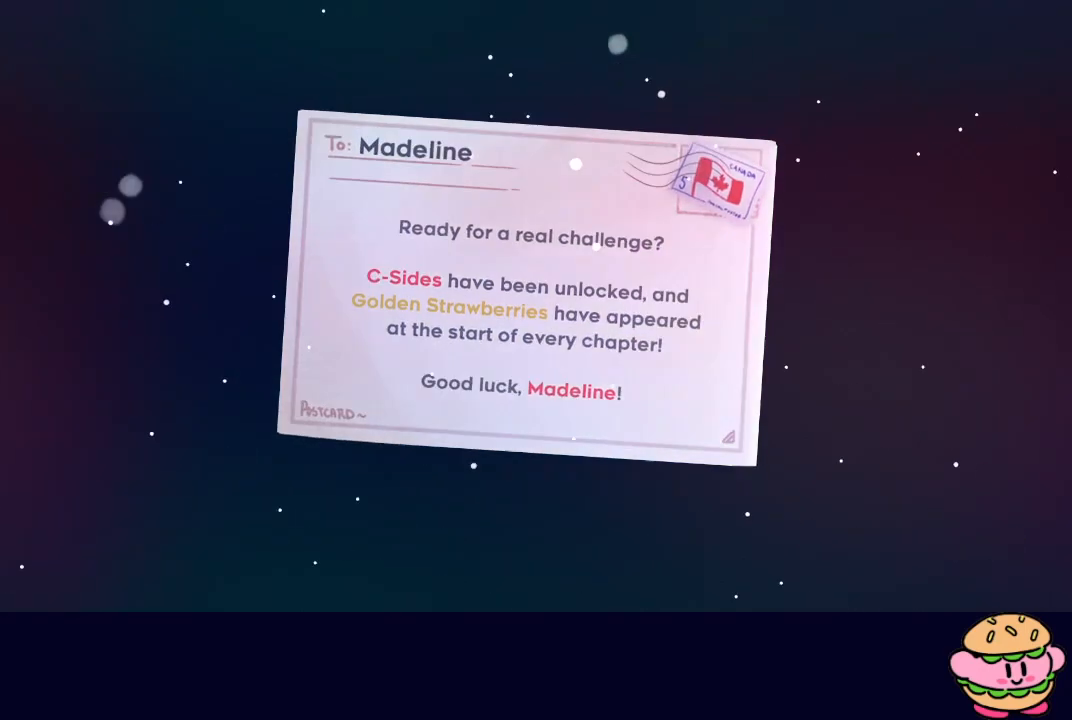
{"buttons": [], "left_stick": "center", "right_stick": "center", "events": []}
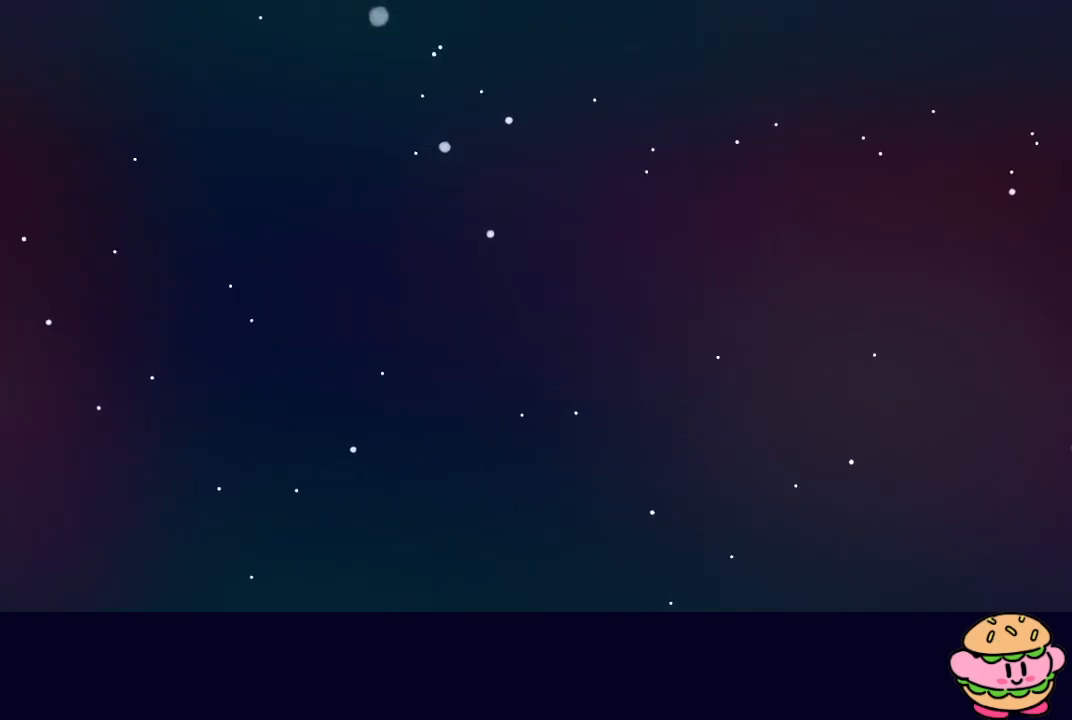
{"buttons": [], "left_stick": "center", "right_stick": "center", "events": []}
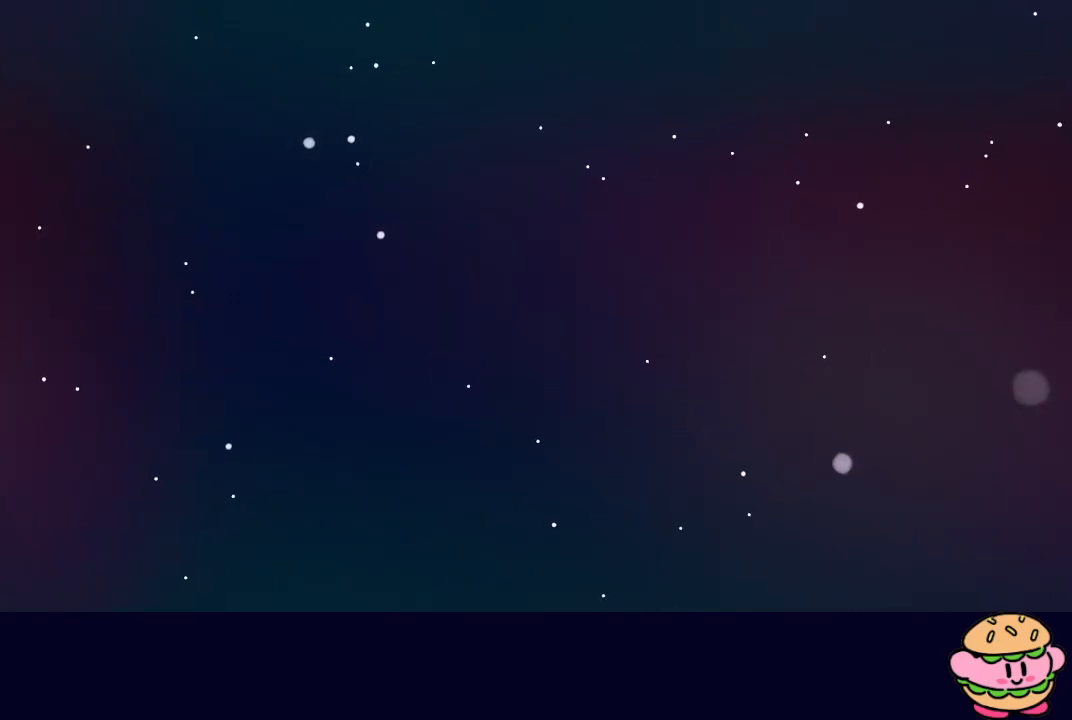
{"buttons": [], "left_stick": "center", "right_stick": "center", "events": []}
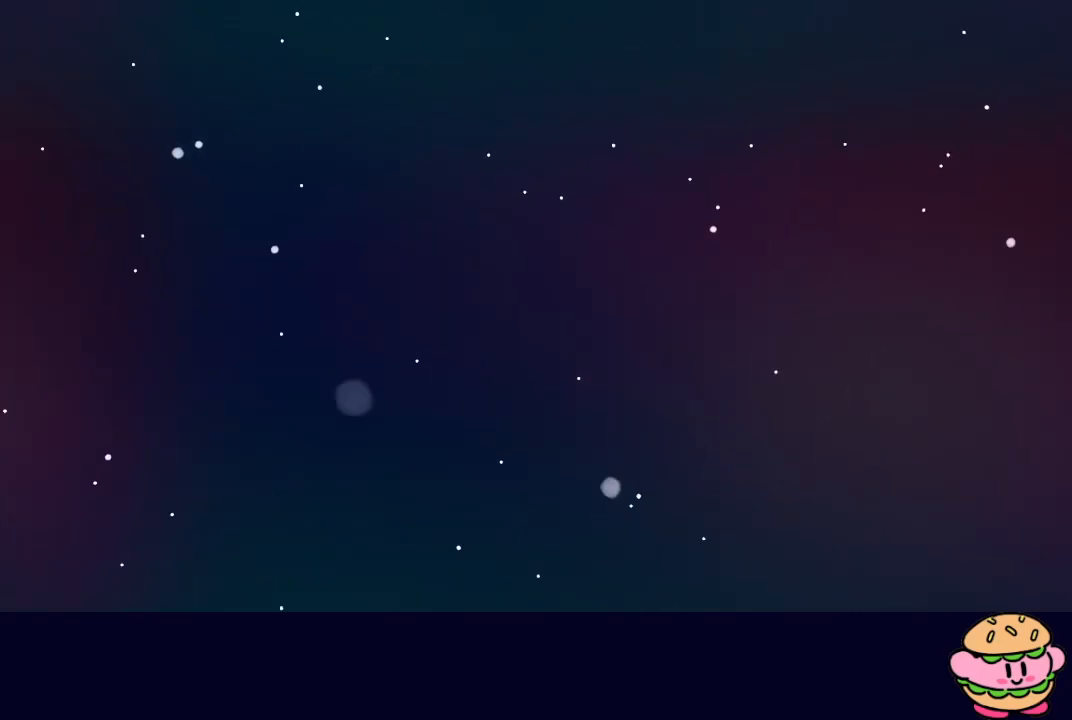
{"buttons": [], "left_stick": "center", "right_stick": "center", "events": []}
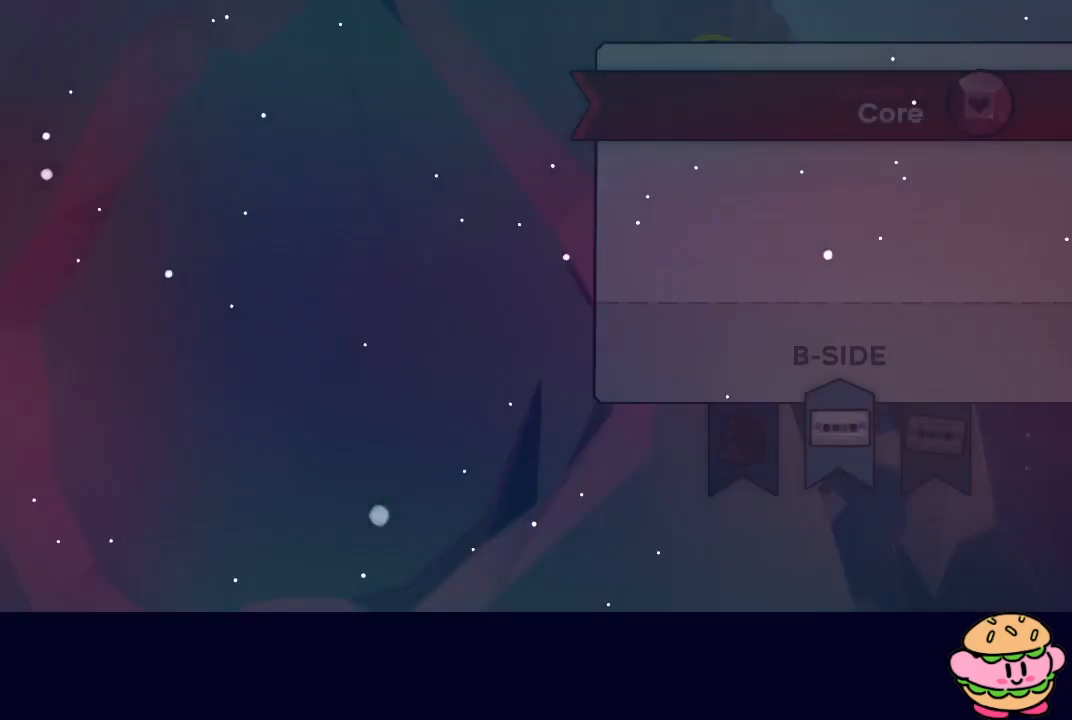
{"buttons": [], "left_stick": "center", "right_stick": "center", "events": []}
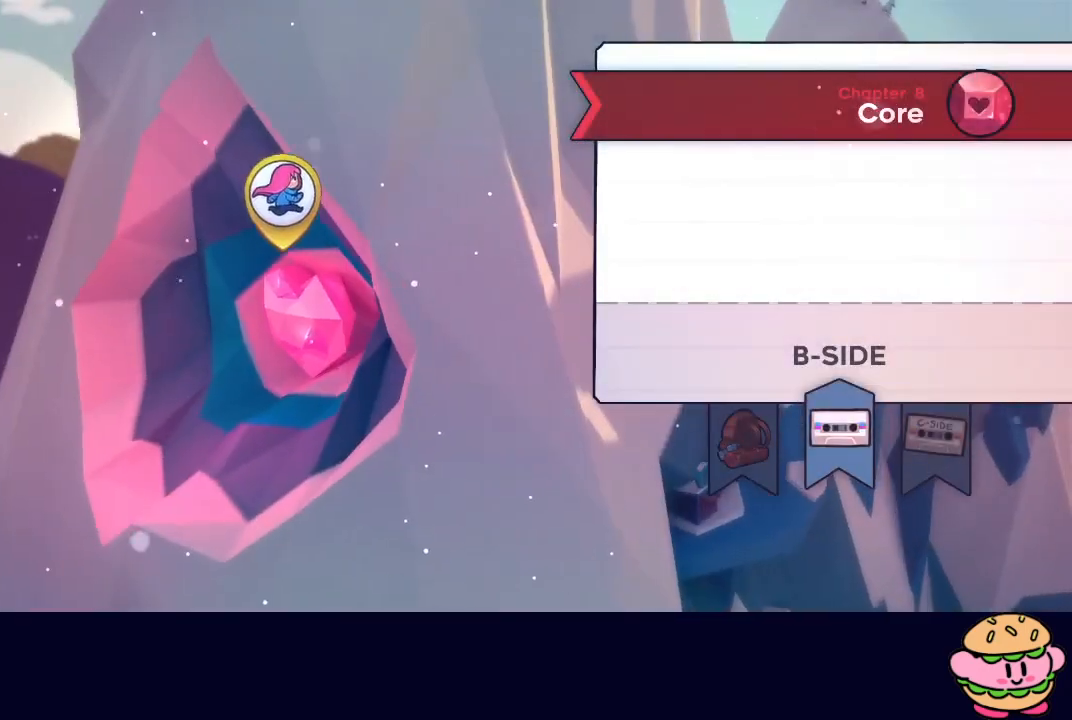
{"buttons": [], "left_stick": "center", "right_stick": "center", "events": []}
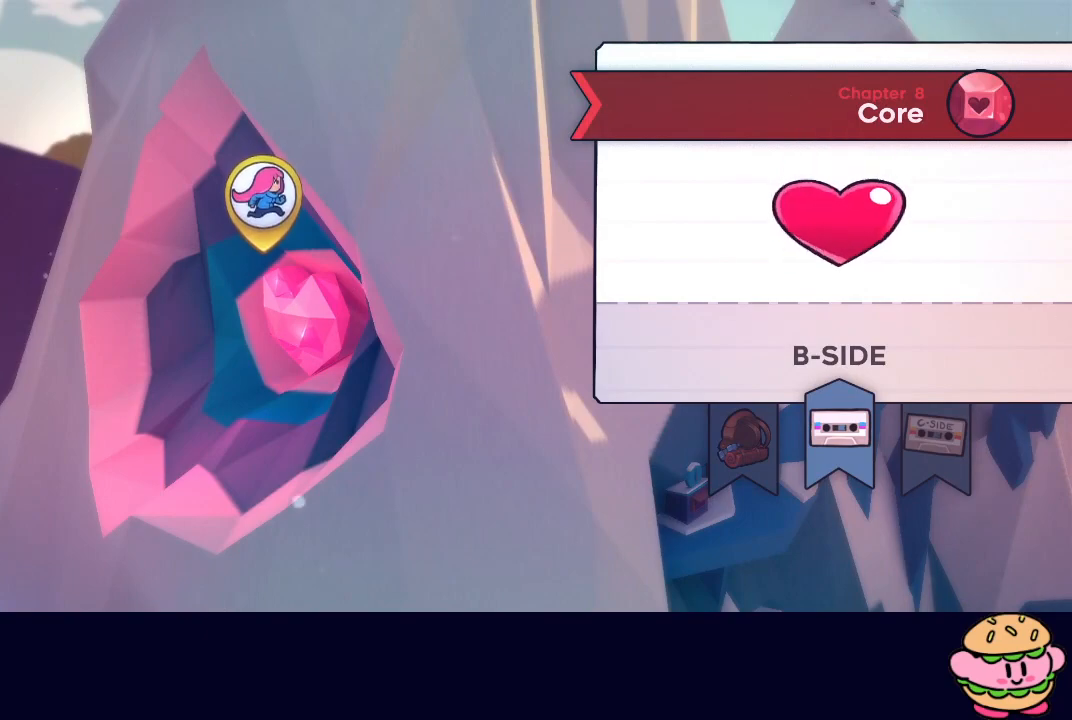
{"buttons": [], "left_stick": "center", "right_stick": "center", "events": []}
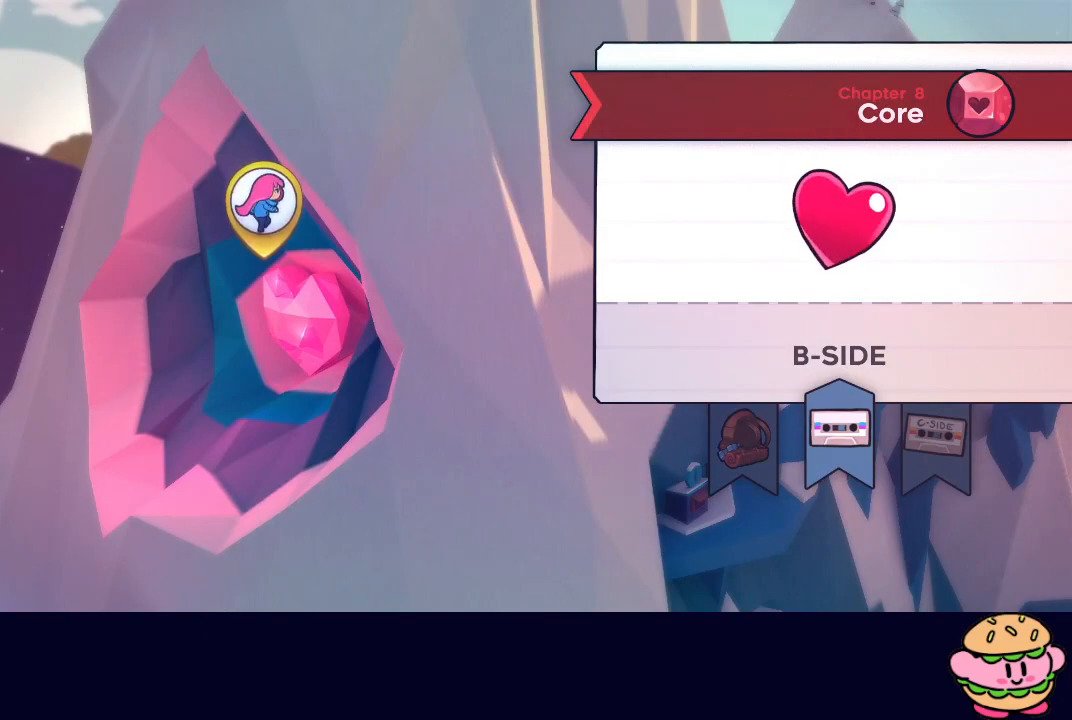
{"buttons": [], "left_stick": "center", "right_stick": "center", "events": []}
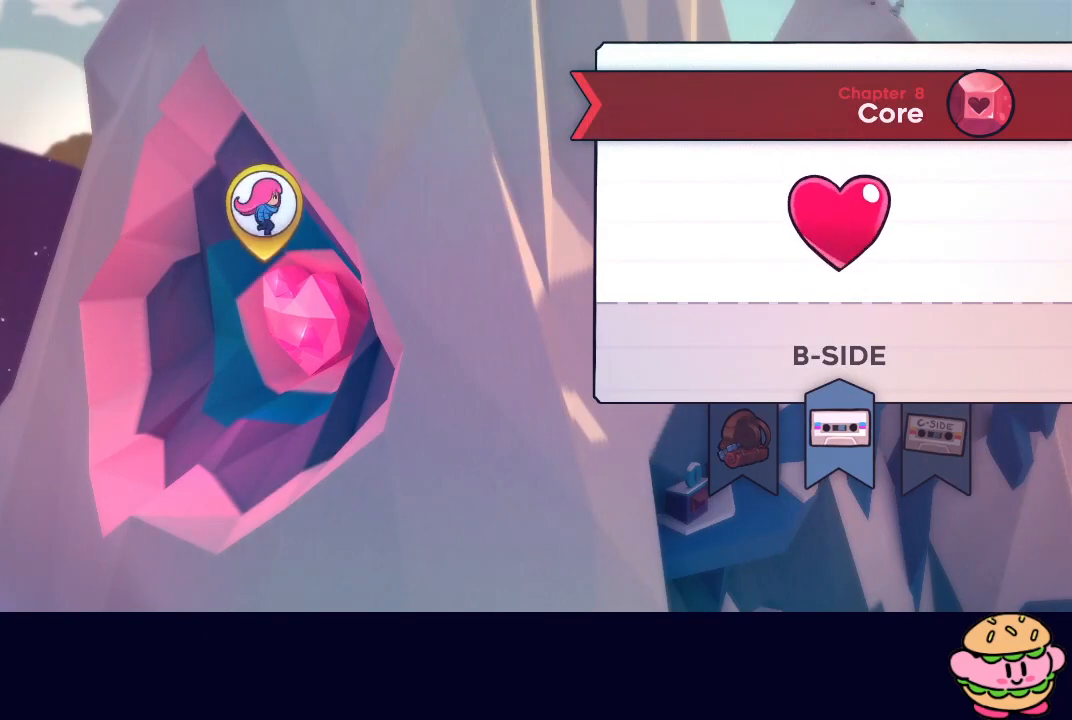
{"buttons": [], "left_stick": "center", "right_stick": "center", "events": []}
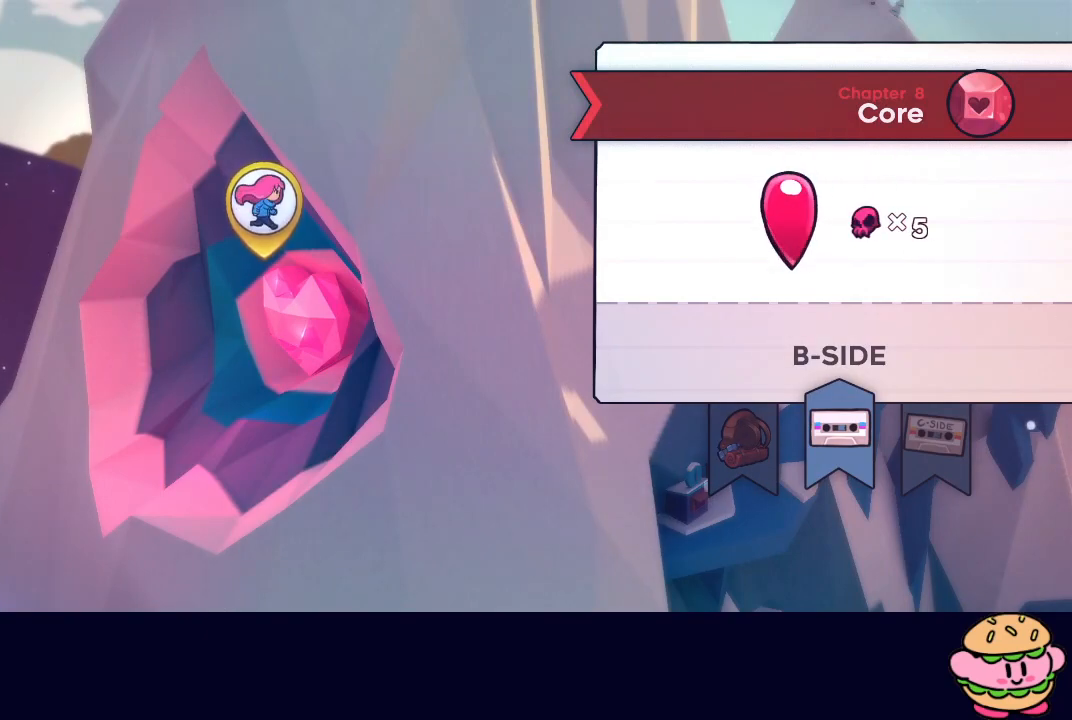
{"buttons": [], "left_stick": "center", "right_stick": "center", "events": [[17, "CROSS", "down"], [100, "CROSS", "up"], [217, "CROSS", "down"], [283, "CROSS", "up"]]}
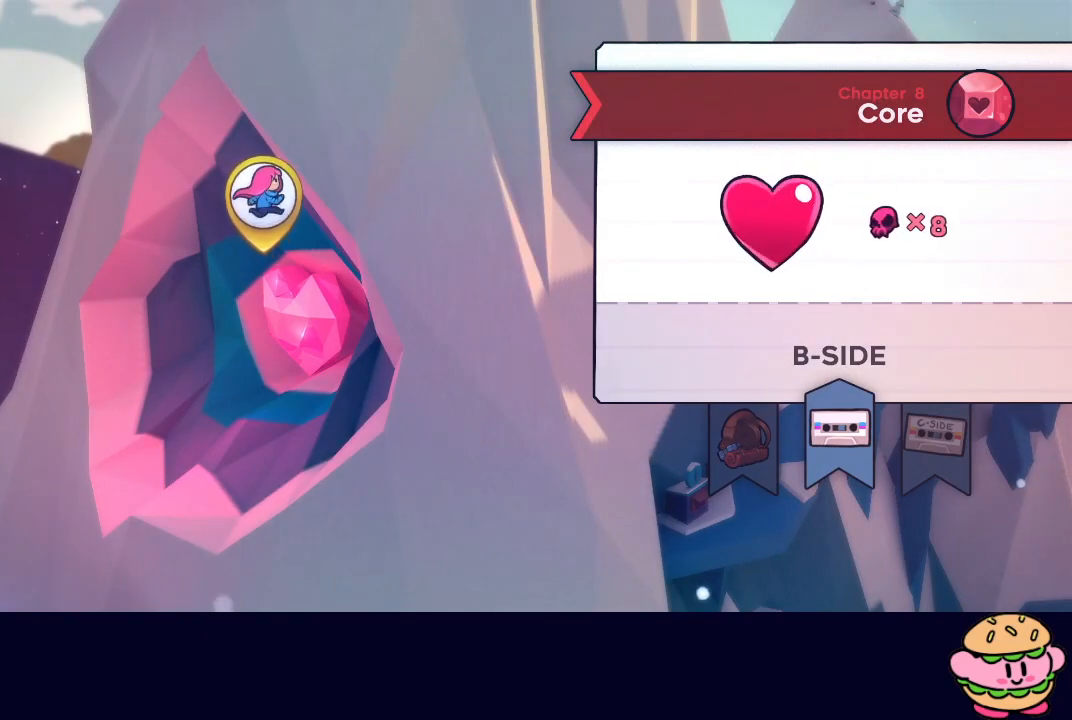
{"buttons": [], "left_stick": "center", "right_stick": "center", "events": []}
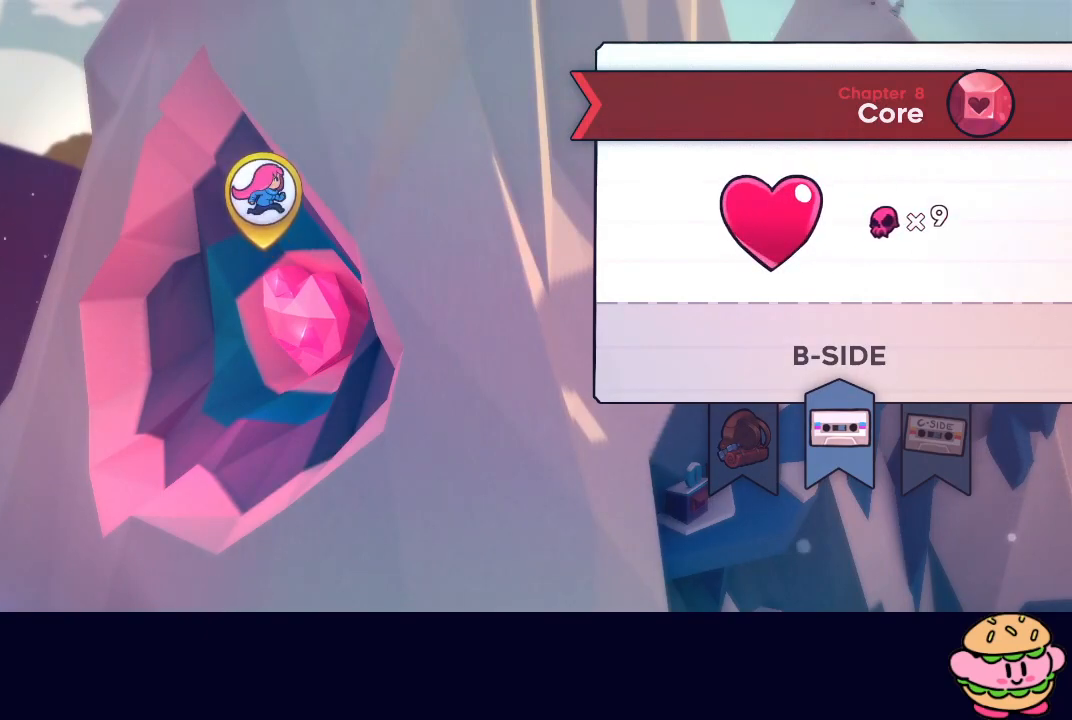
{"buttons": [], "left_stick": "center", "right_stick": "center", "events": [[333, "CROSS", "down"], [417, "CROSS", "up"]]}
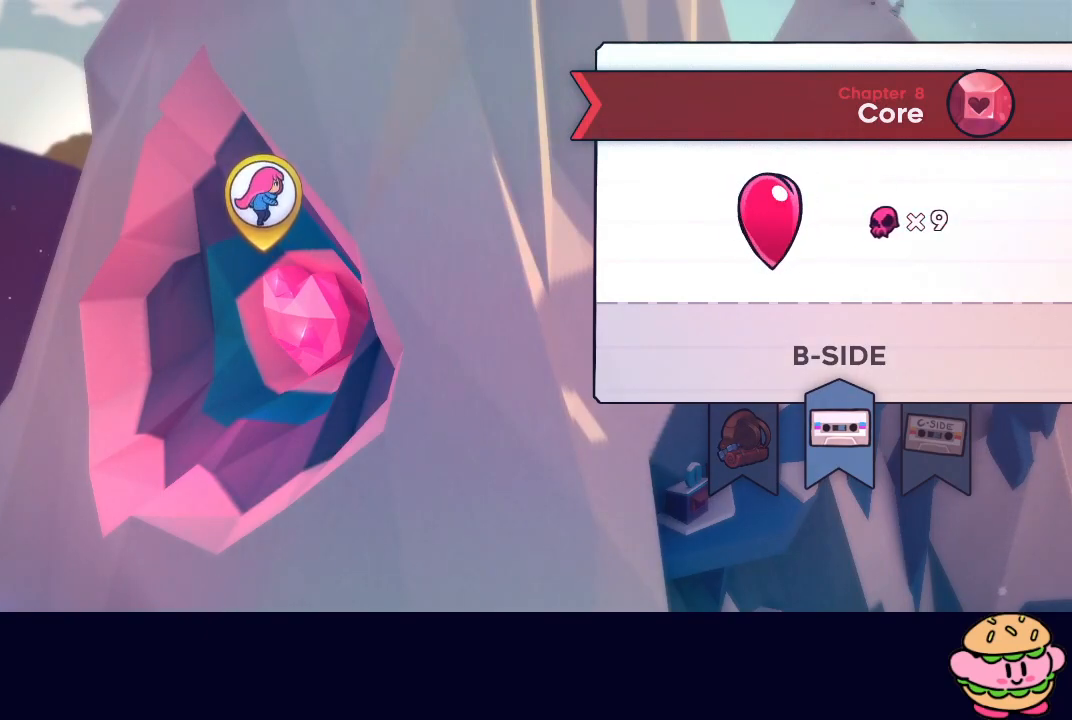
{"buttons": [], "left_stick": "center", "right_stick": "center", "events": []}
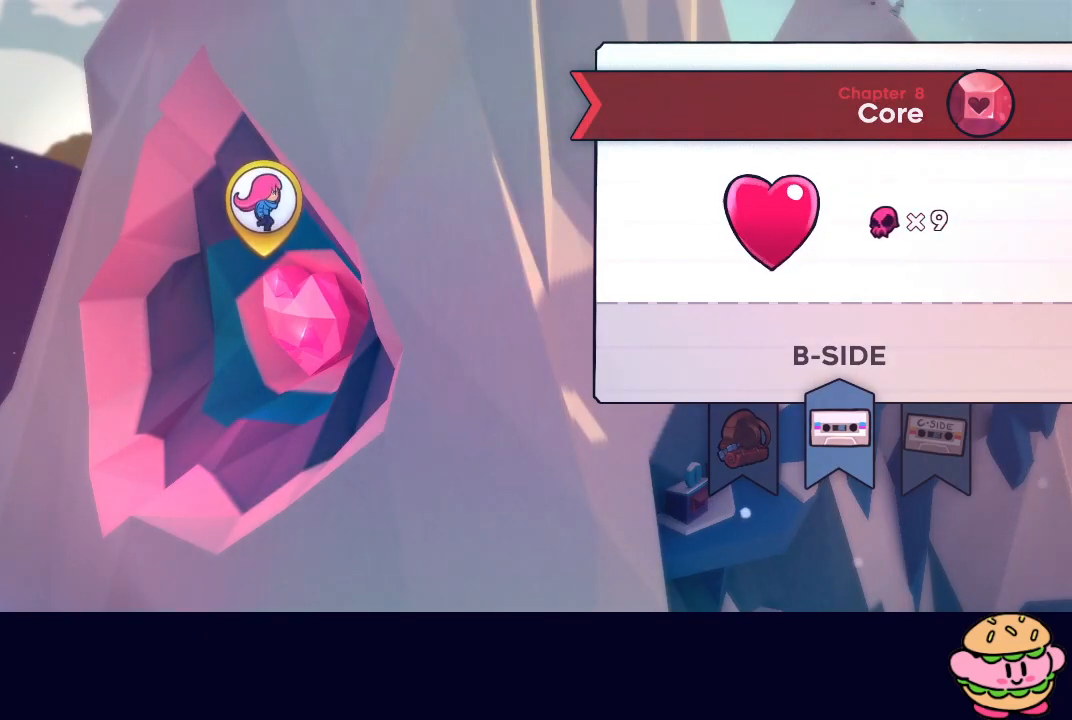
{"buttons": [], "left_stick": "center", "right_stick": "center", "events": []}
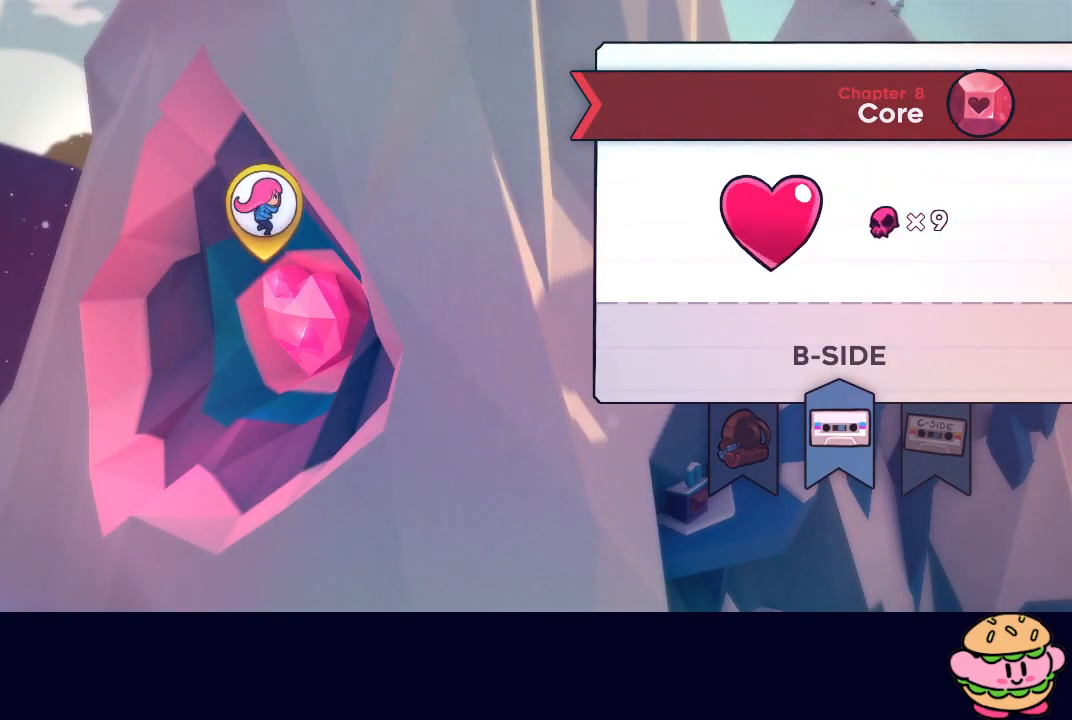
{"buttons": [], "left_stick": "center", "right_stick": "center", "events": [[267, "CROSS", "down"], [367, "CROSS", "up"]]}
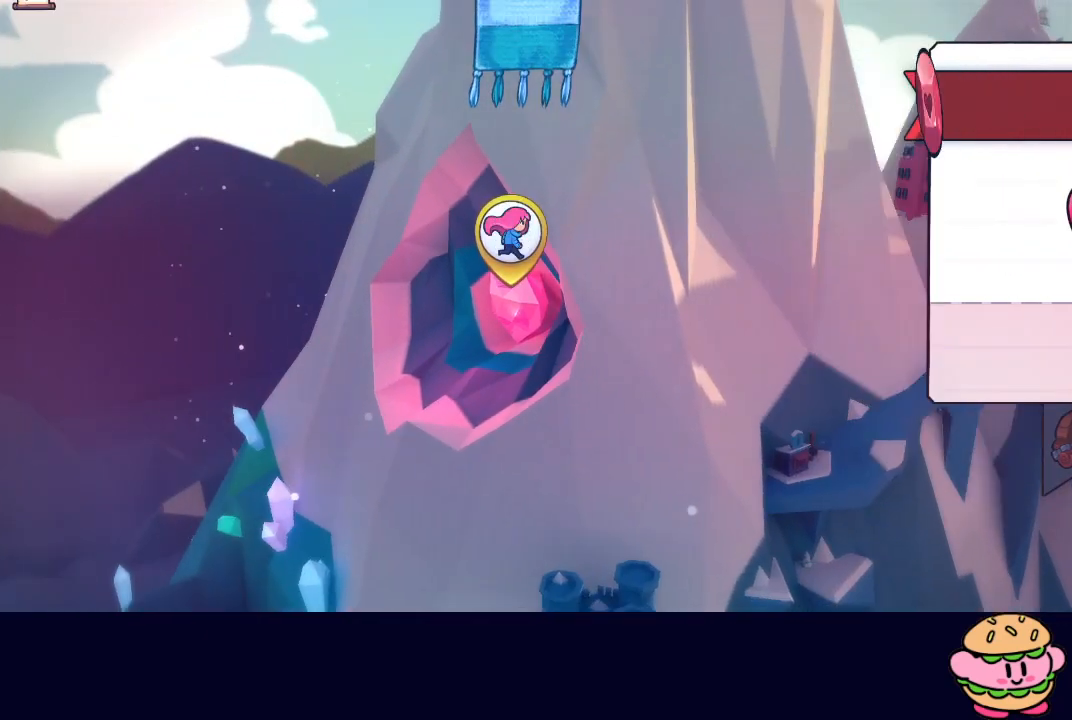
{"buttons": ["DPAD_LEFT"], "left_stick": "center", "right_stick": "center", "events": [[500, "DPAD_LEFT", "down"]]}
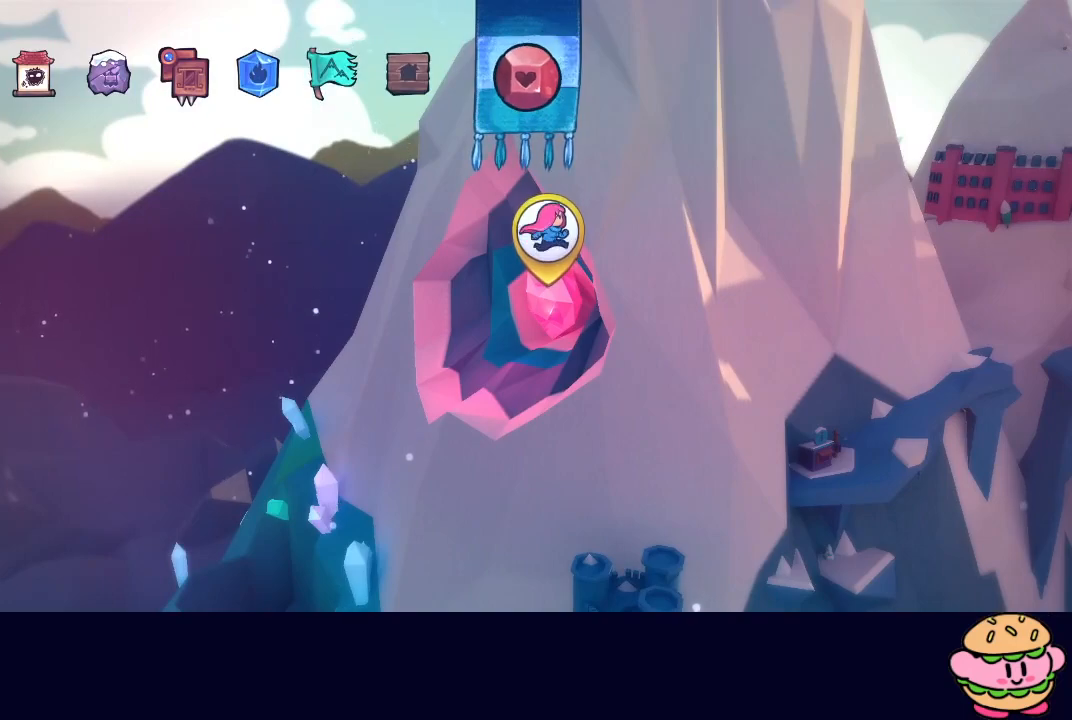
{"buttons": [], "left_stick": "center", "right_stick": "center", "events": [[100, "DPAD_LEFT", "up"], [167, "DPAD_LEFT", "down"], [283, "DPAD_LEFT", "up"]]}